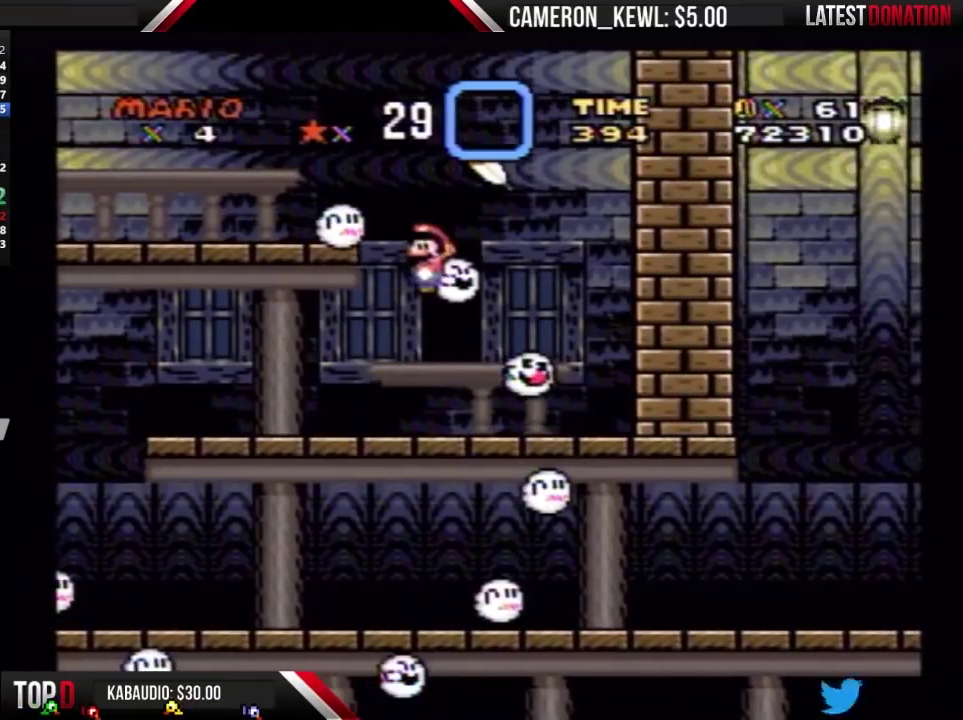
Gameplay with a controller (Nintendo layout); each line is a JSON object with the inputs held at the frame after it. "events" lists button and stick changes between this image and that frame as [ms after this image, input, new state], when the widget could be followed in between. Not read: A B L3 R3.
{"buttons": ["DPAD_RIGHT"], "events": []}
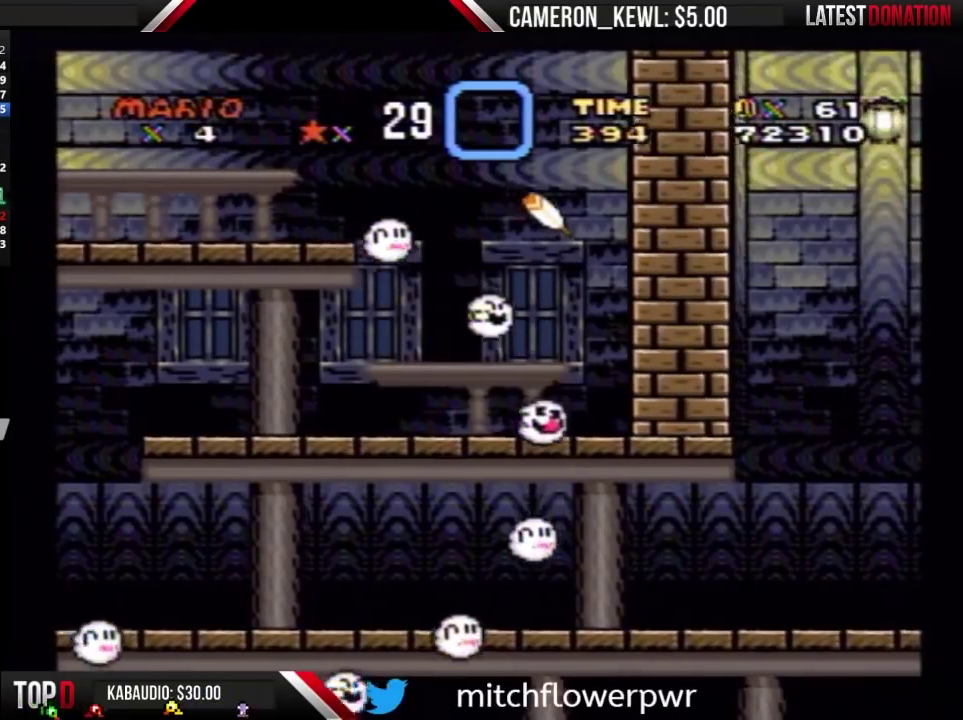
{"buttons": ["DPAD_LEFT"], "events": [[100, "DPAD_RIGHT", "up"], [167, "DPAD_LEFT", "down"], [300, "DPAD_LEFT", "up"], [300, "DPAD_RIGHT", "down"], [467, "DPAD_LEFT", "down"], [467, "DPAD_RIGHT", "up"]]}
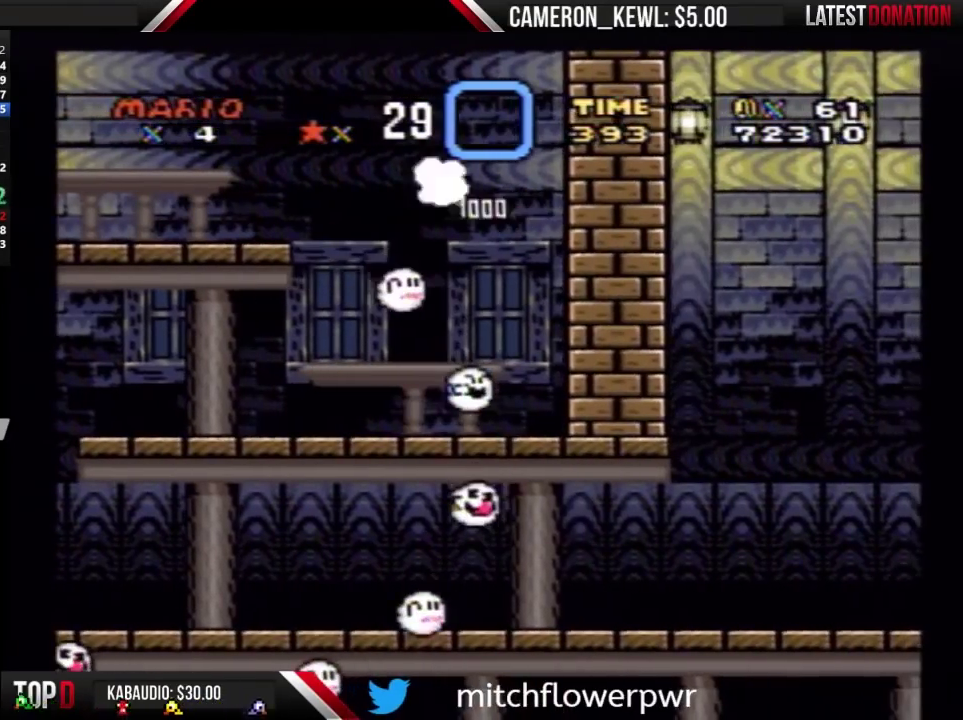
{"buttons": ["DPAD_LEFT"], "events": []}
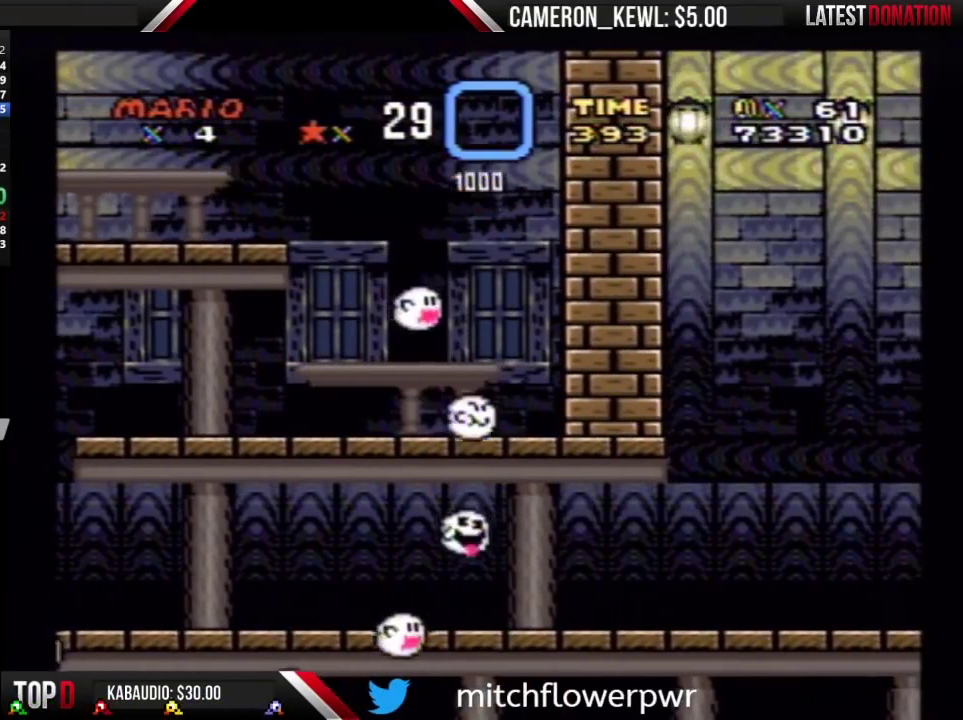
{"buttons": ["DPAD_LEFT"], "events": []}
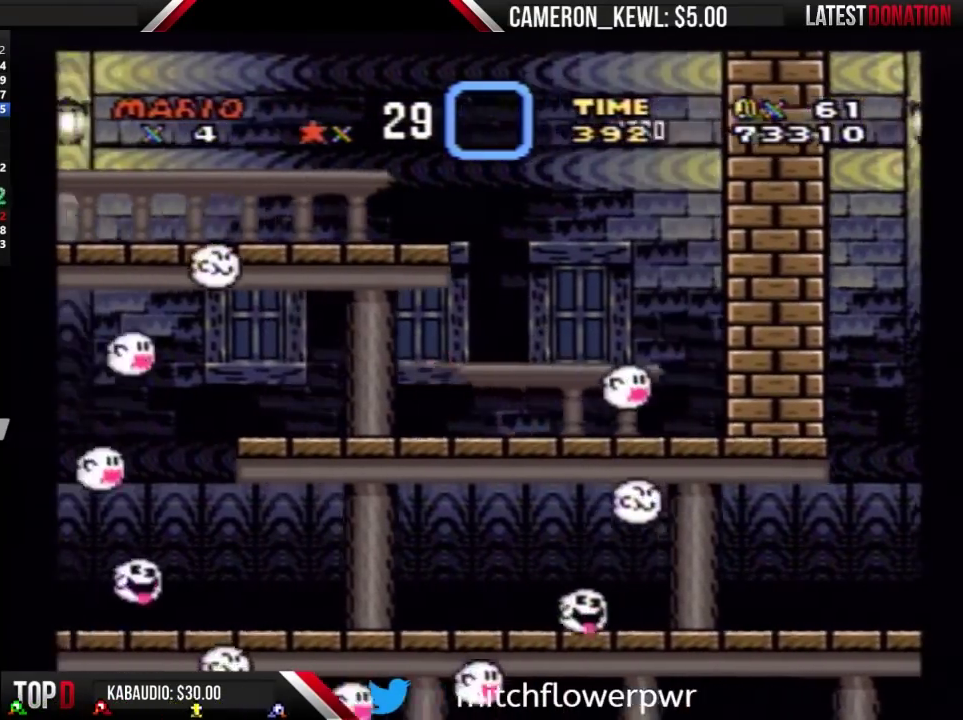
{"buttons": ["DPAD_RIGHT"], "events": [[467, "DPAD_LEFT", "up"], [467, "DPAD_RIGHT", "down"]]}
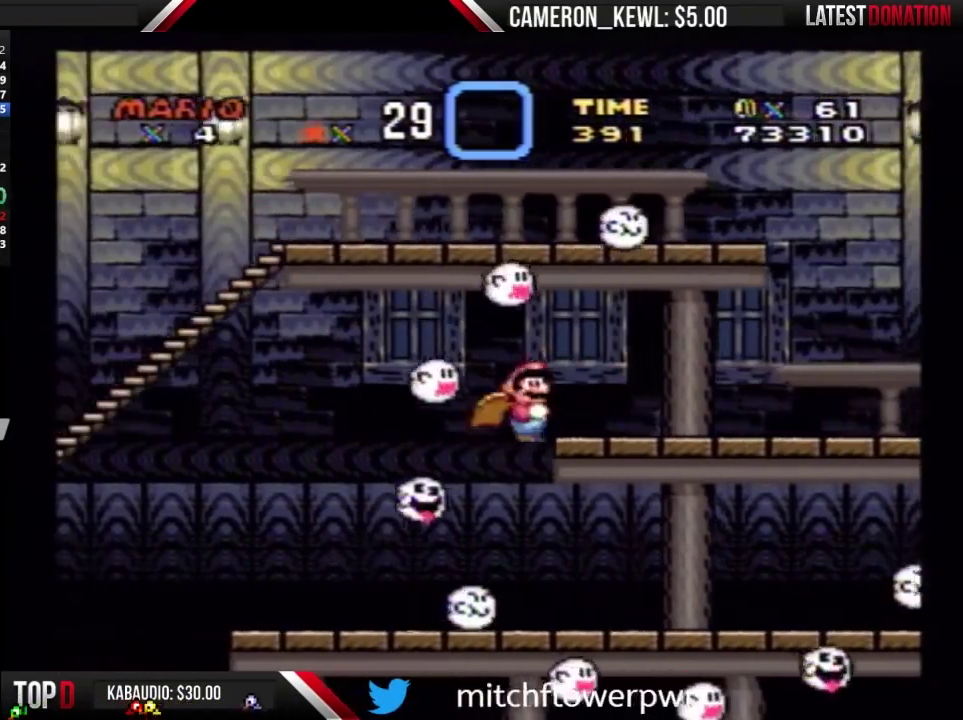
{"buttons": [], "events": [[467, "DPAD_RIGHT", "up"]]}
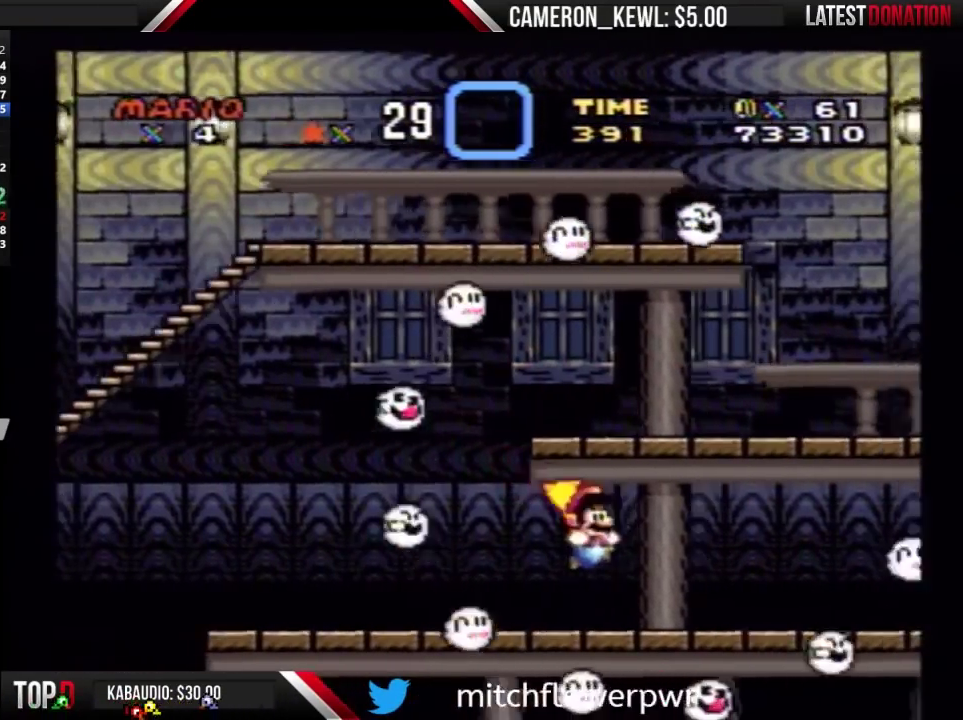
{"buttons": ["DPAD_RIGHT"], "events": [[67, "DPAD_LEFT", "down"], [233, "DPAD_LEFT", "up"], [267, "DPAD_RIGHT", "down"]]}
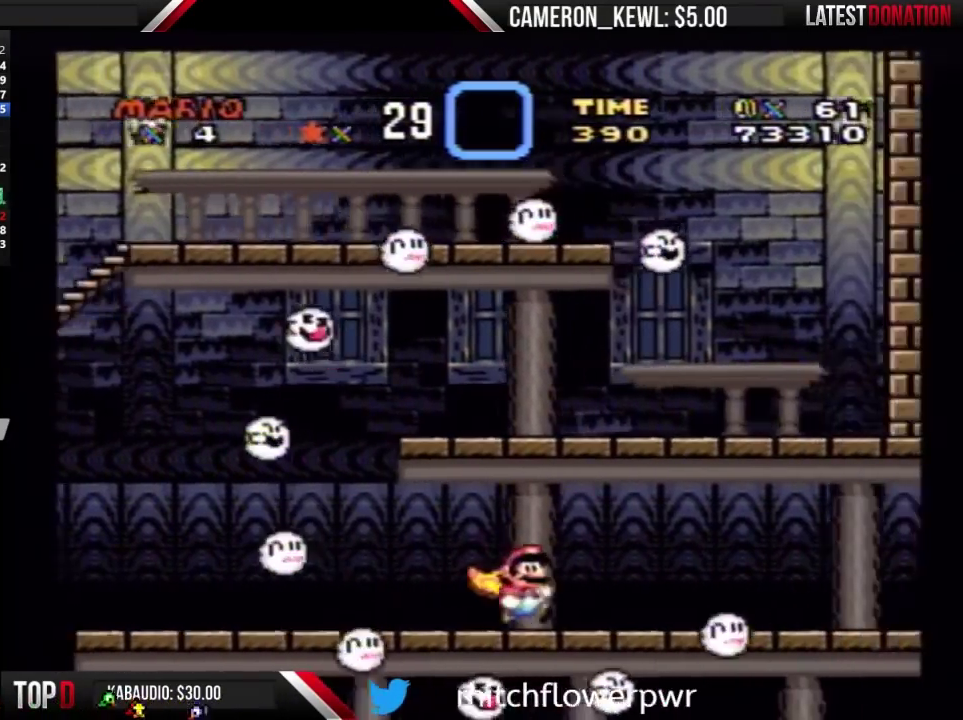
{"buttons": ["DPAD_RIGHT"], "events": []}
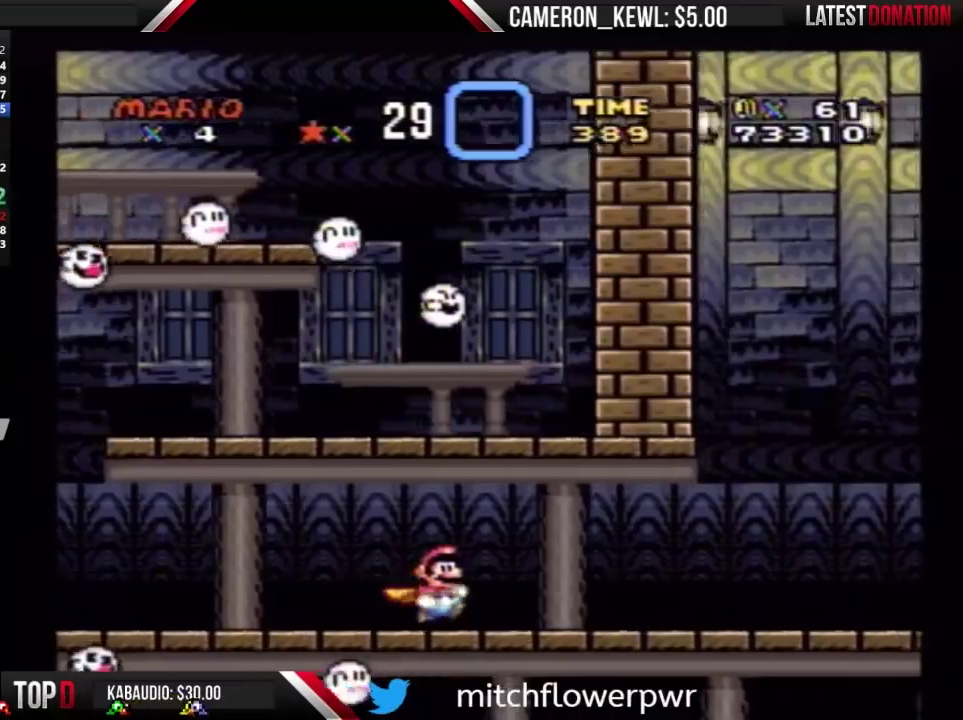
{"buttons": ["DPAD_RIGHT"], "events": []}
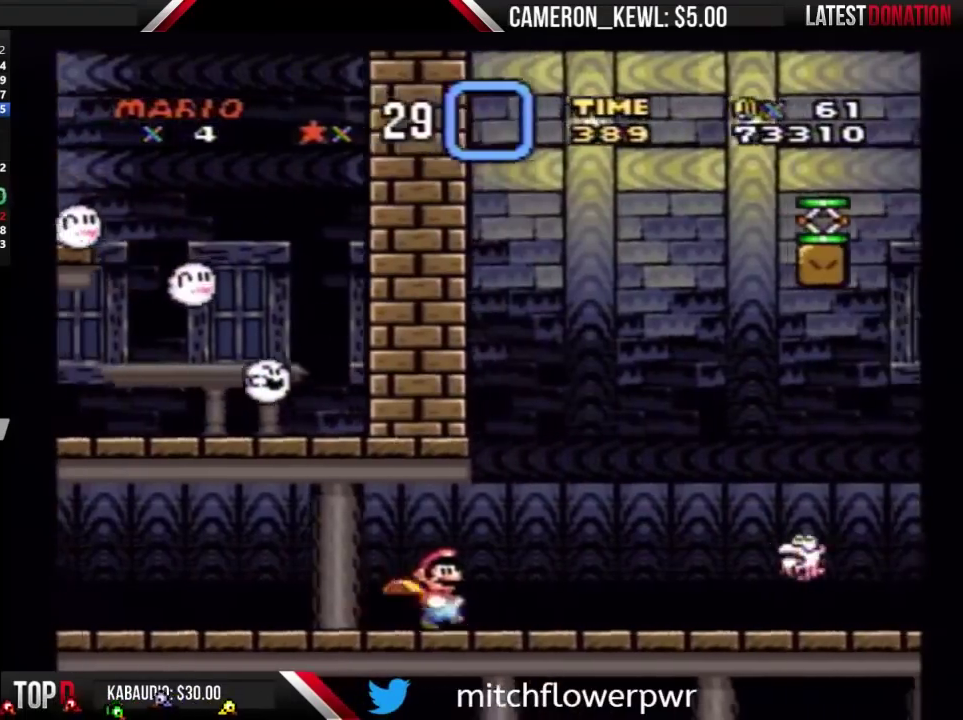
{"buttons": ["DPAD_LEFT"], "events": [[300, "DPAD_RIGHT", "up"], [333, "DPAD_LEFT", "down"]]}
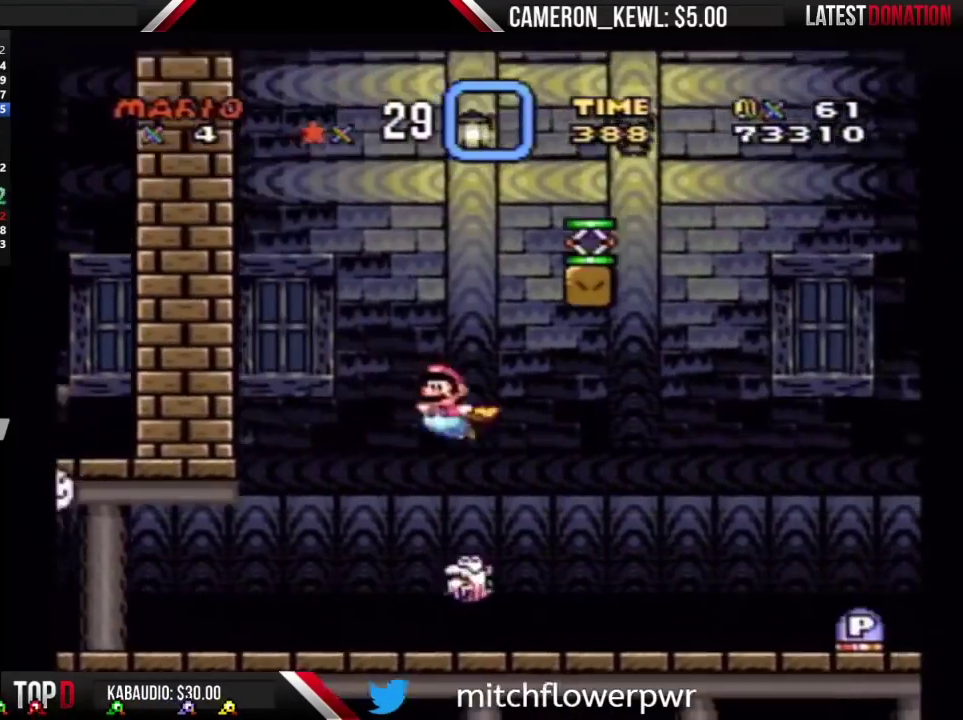
{"buttons": ["DPAD_RIGHT"], "events": [[167, "DPAD_LEFT", "up"], [167, "DPAD_RIGHT", "down"]]}
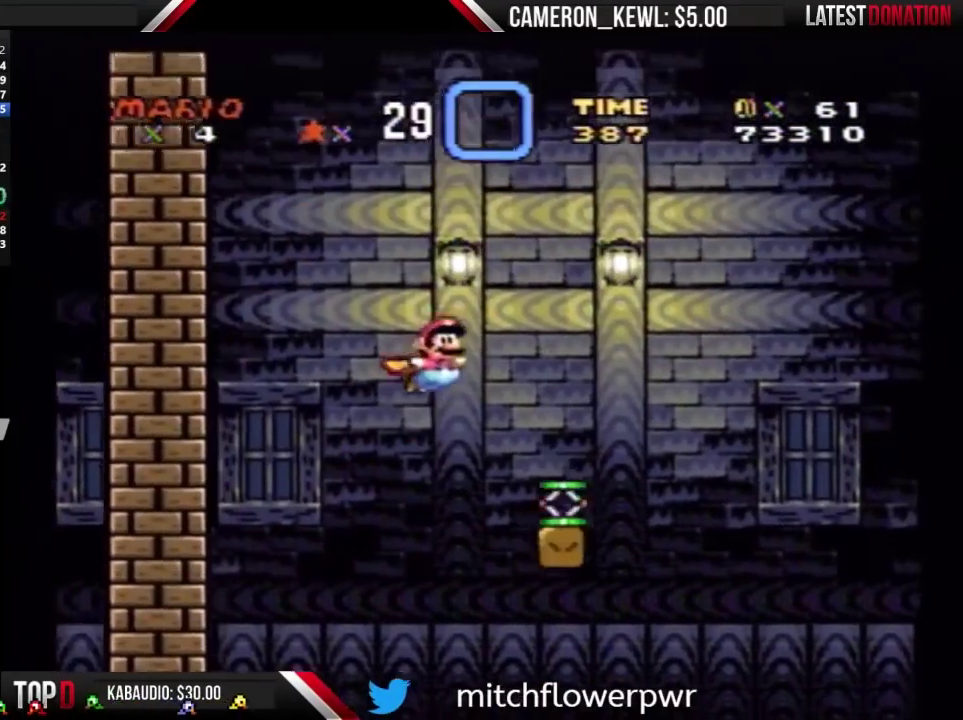
{"buttons": ["DPAD_RIGHT"], "events": []}
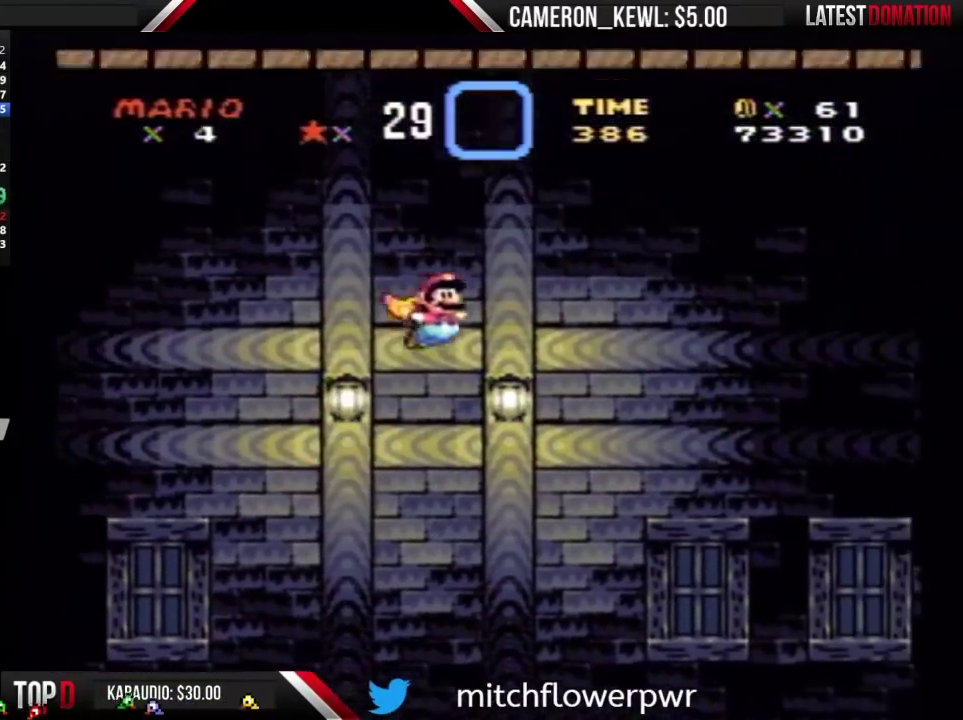
{"buttons": ["DPAD_RIGHT"], "events": []}
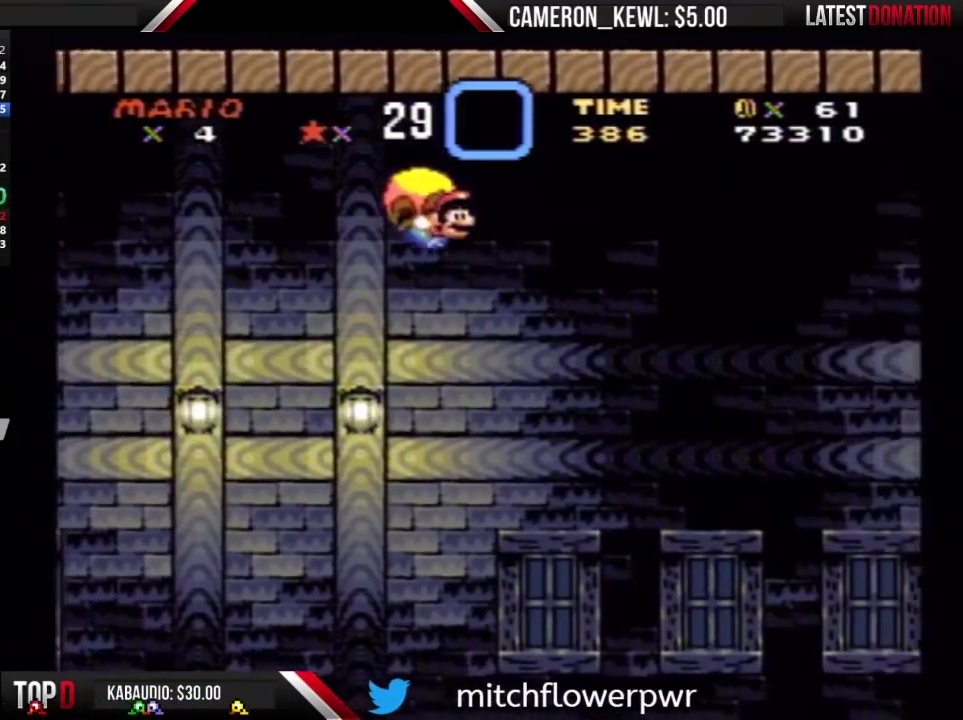
{"buttons": ["DPAD_RIGHT"], "events": []}
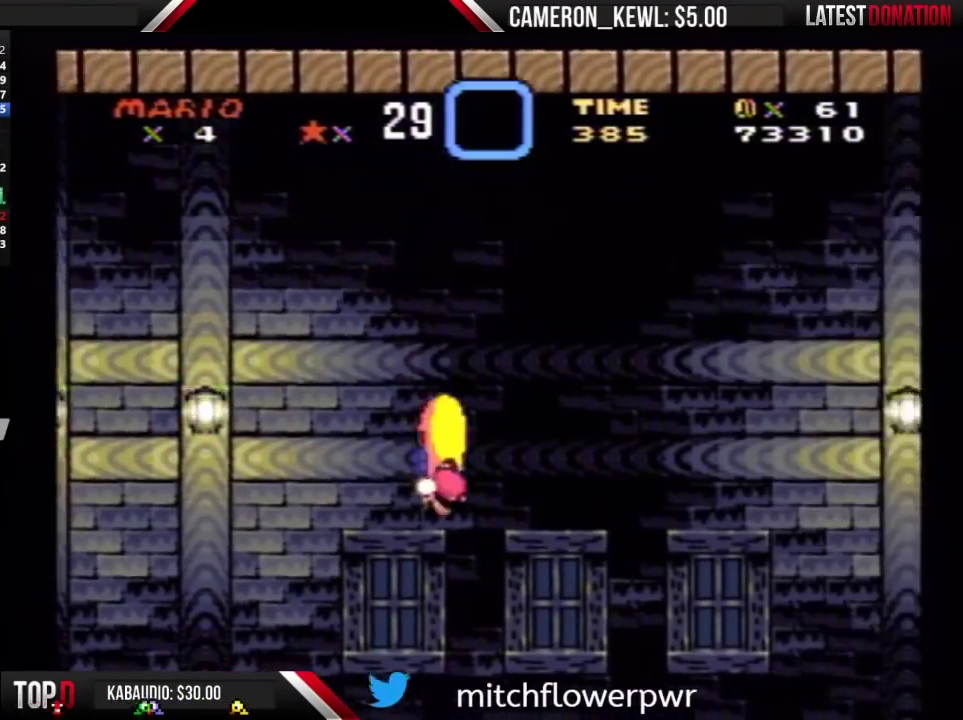
{"buttons": ["DPAD_LEFT"], "events": [[100, "DPAD_RIGHT", "up"], [133, "DPAD_LEFT", "down"]]}
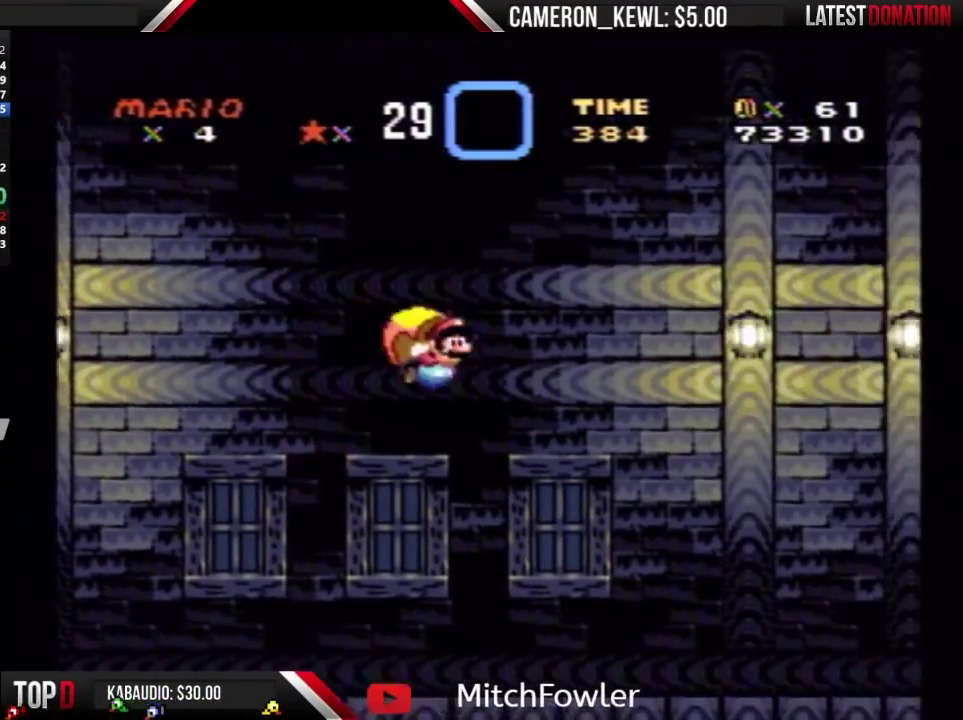
{"buttons": ["DPAD_LEFT"], "events": []}
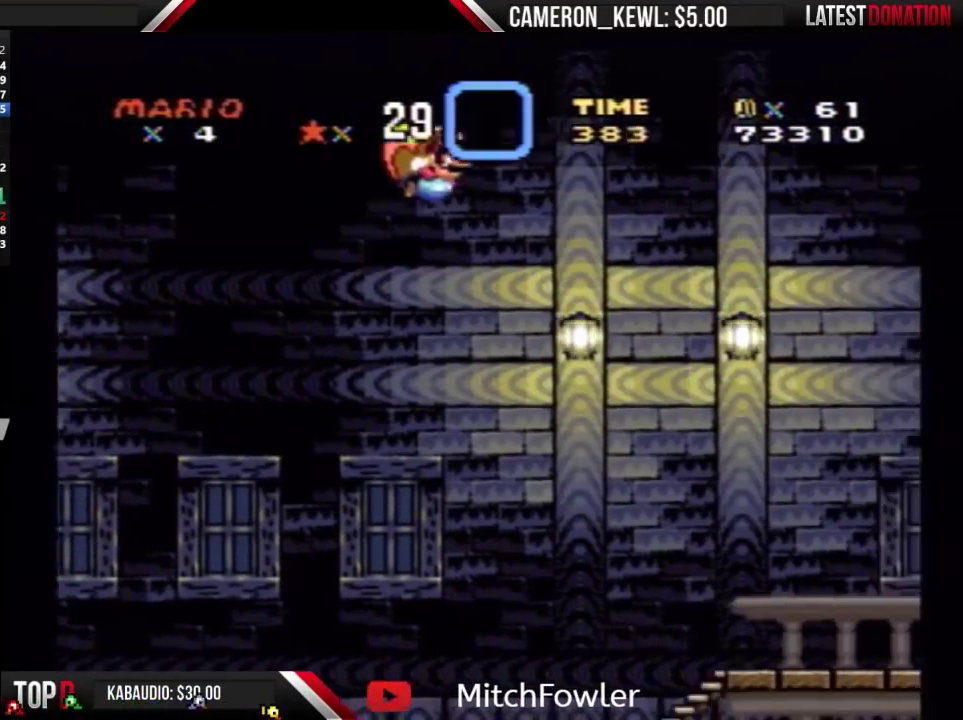
{"buttons": [], "events": [[133, "DPAD_LEFT", "up"]]}
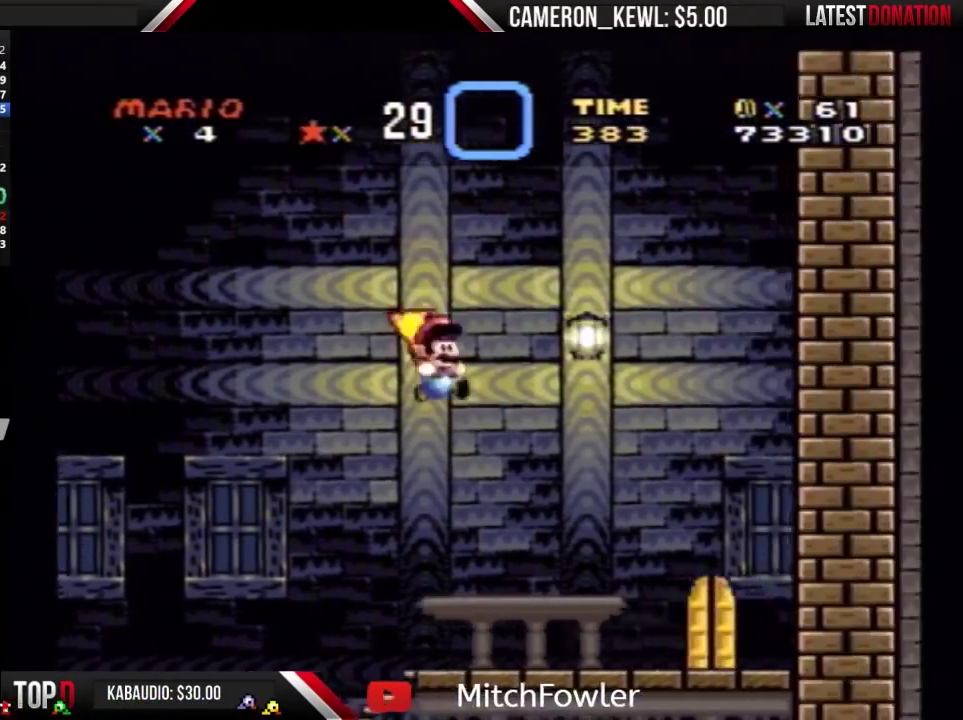
{"buttons": ["DPAD_UP"], "events": [[400, "DPAD_UP", "down"]]}
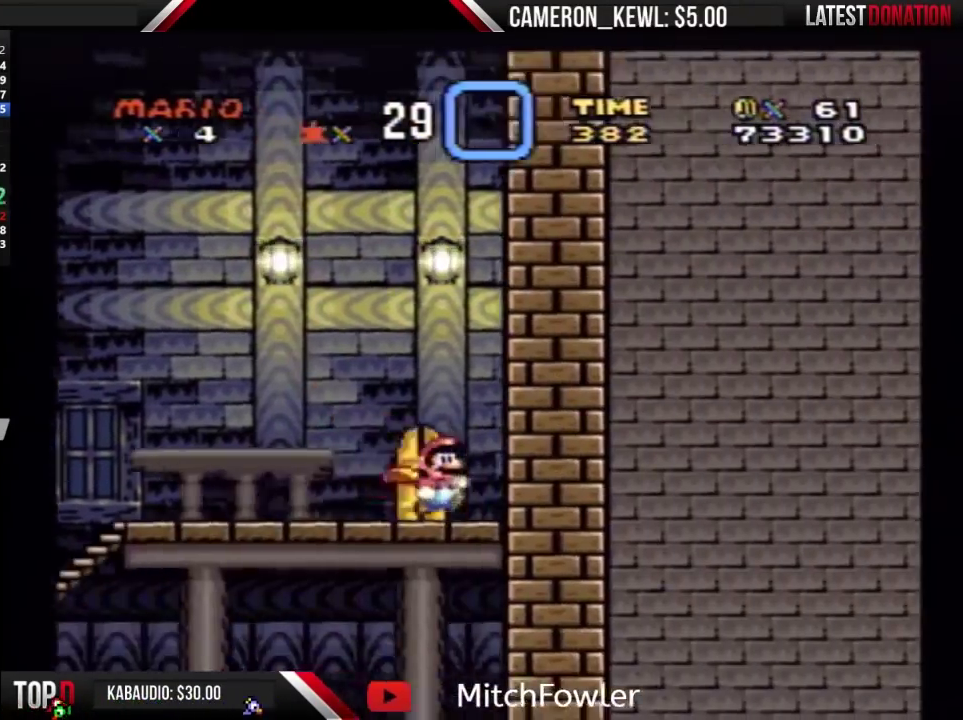
{"buttons": ["DPAD_LEFT"], "events": [[233, "DPAD_UP", "up"], [300, "DPAD_LEFT", "down"]]}
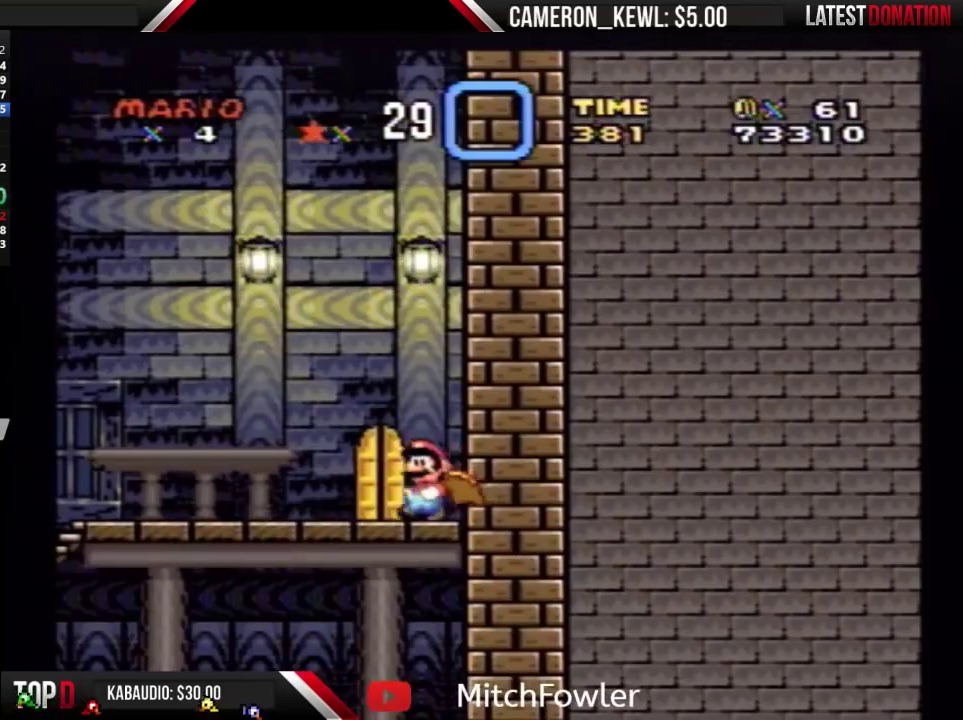
{"buttons": [], "events": [[100, "DPAD_LEFT", "up"], [167, "DPAD_UP", "down"], [333, "DPAD_UP", "up"]]}
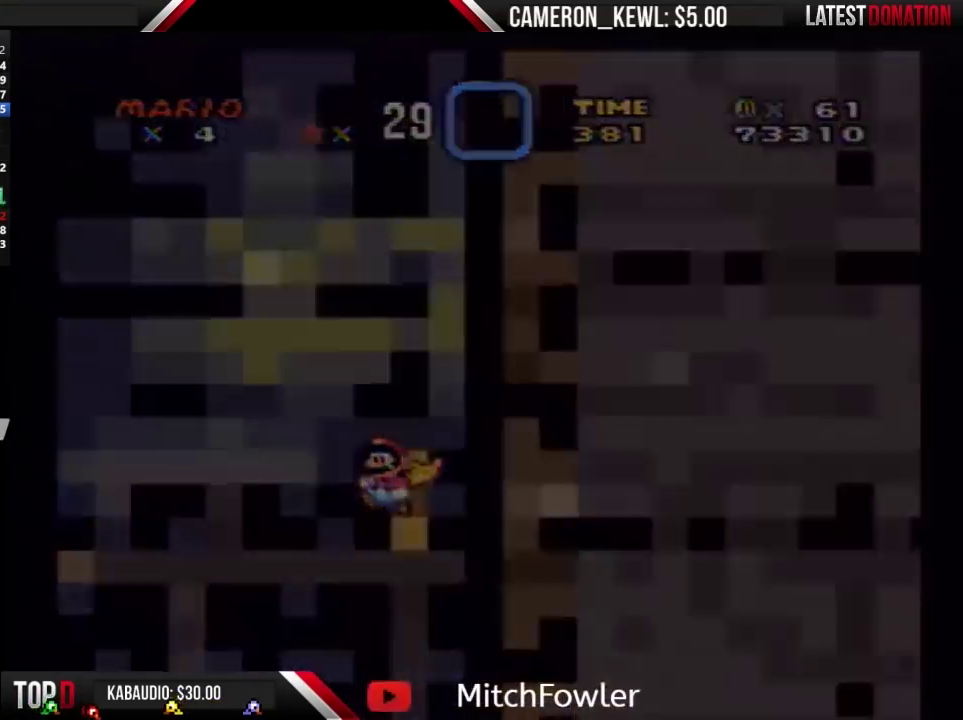
{"buttons": [], "events": []}
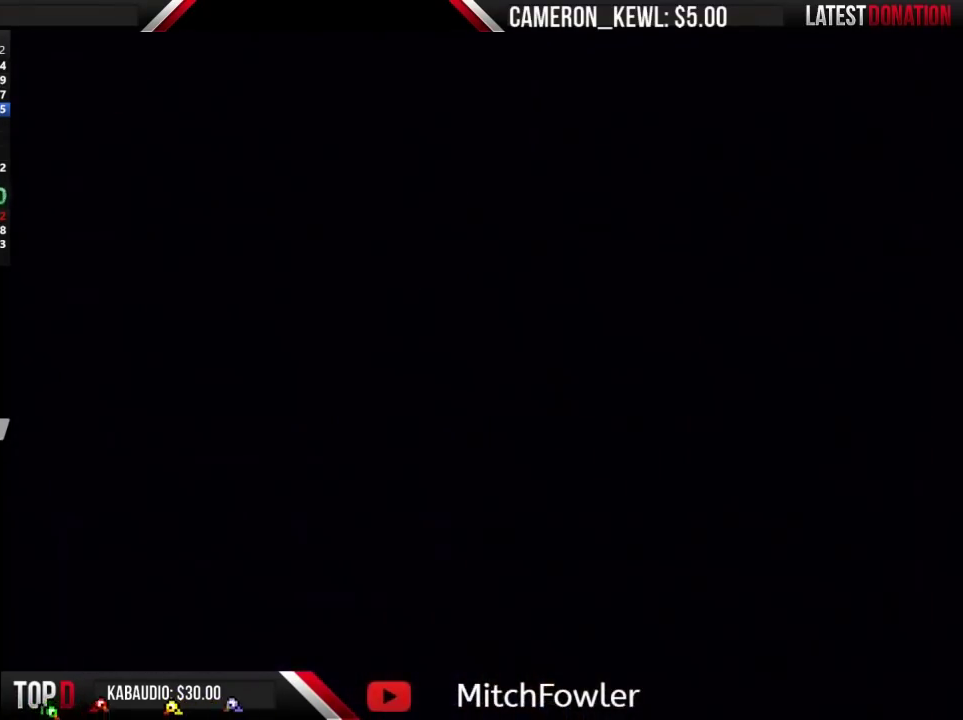
{"buttons": ["DPAD_LEFT"], "events": [[433, "DPAD_LEFT", "down"]]}
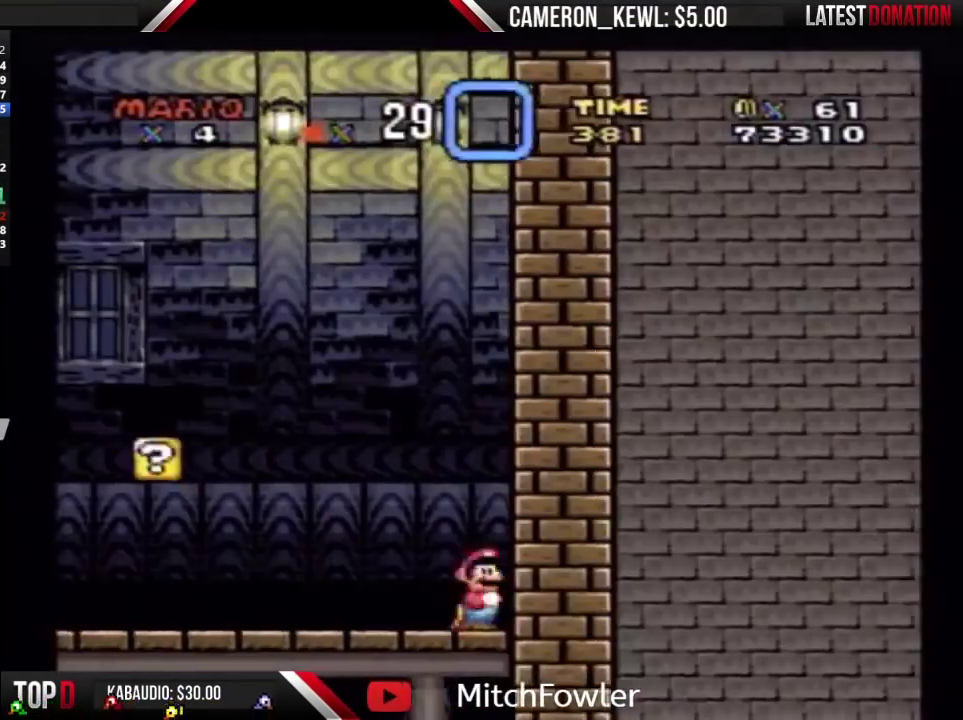
{"buttons": ["DPAD_LEFT"], "events": []}
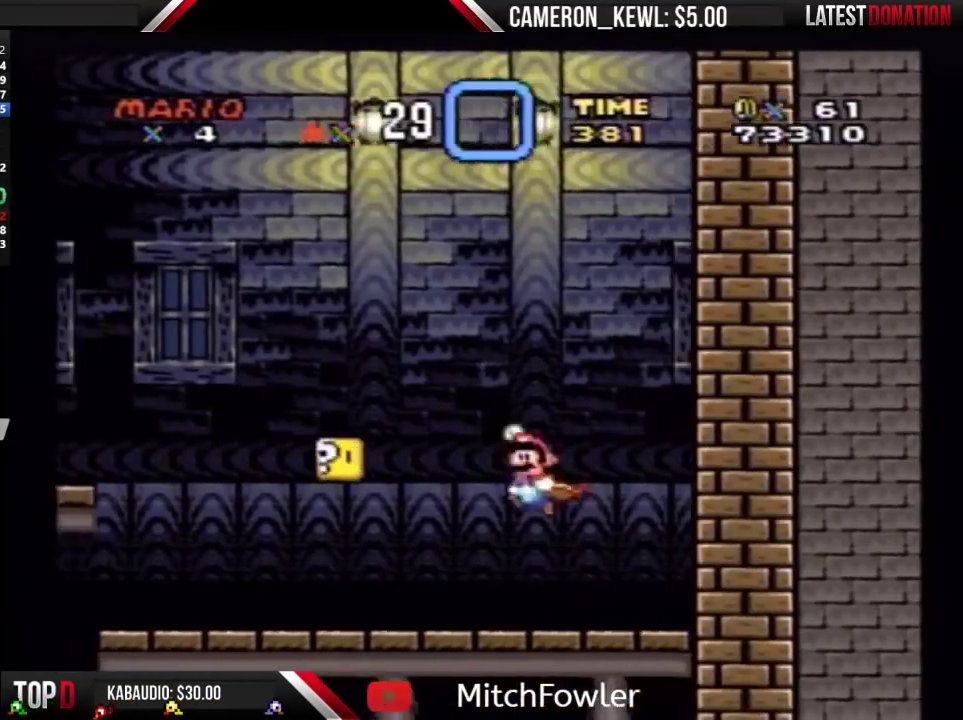
{"buttons": ["DPAD_LEFT"], "events": []}
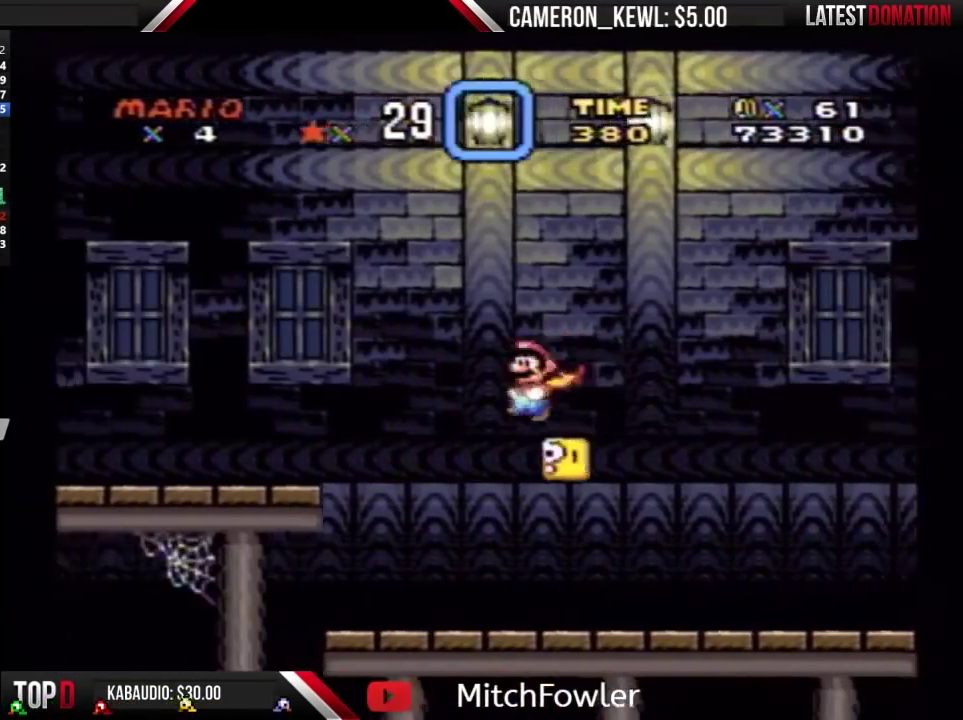
{"buttons": ["DPAD_LEFT"], "events": []}
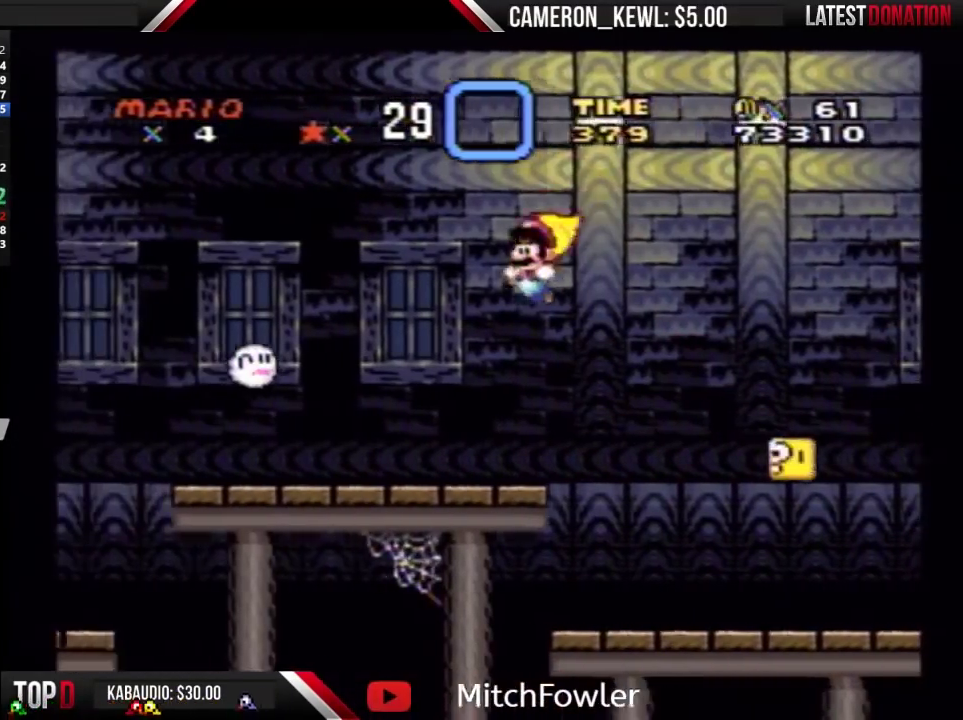
{"buttons": ["DPAD_LEFT"], "events": []}
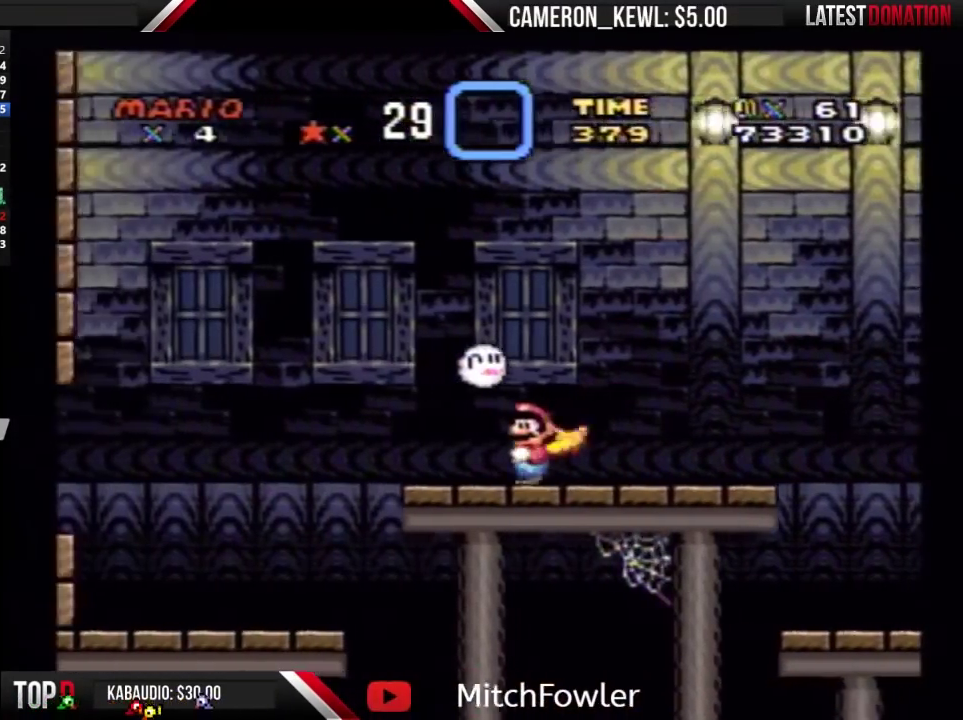
{"buttons": [], "events": [[500, "DPAD_LEFT", "up"]]}
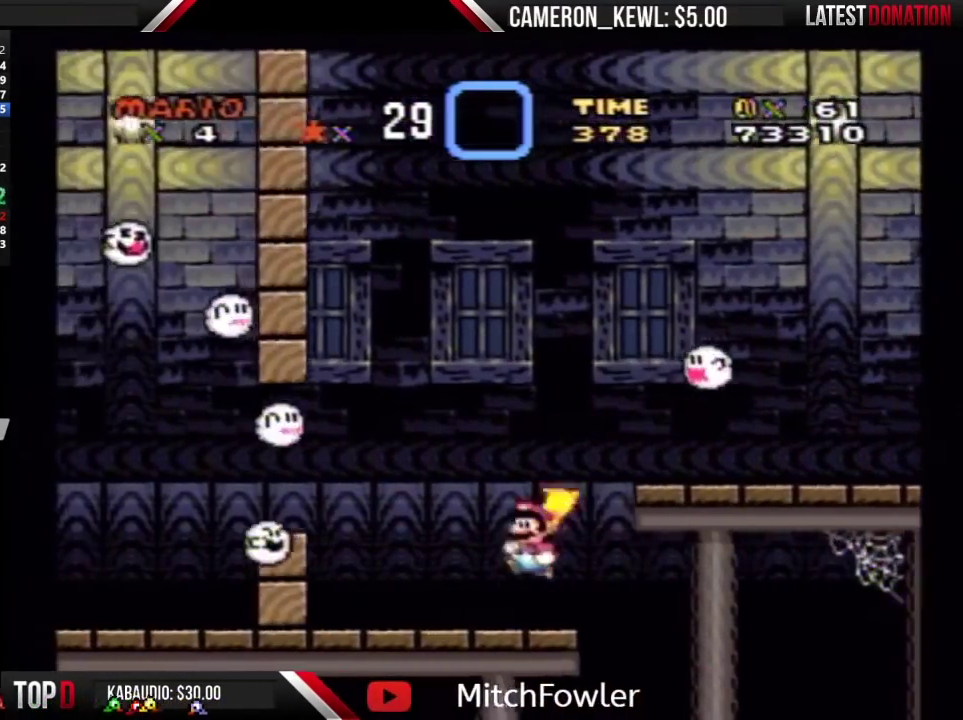
{"buttons": ["DPAD_LEFT"], "events": [[267, "DPAD_LEFT", "down"]]}